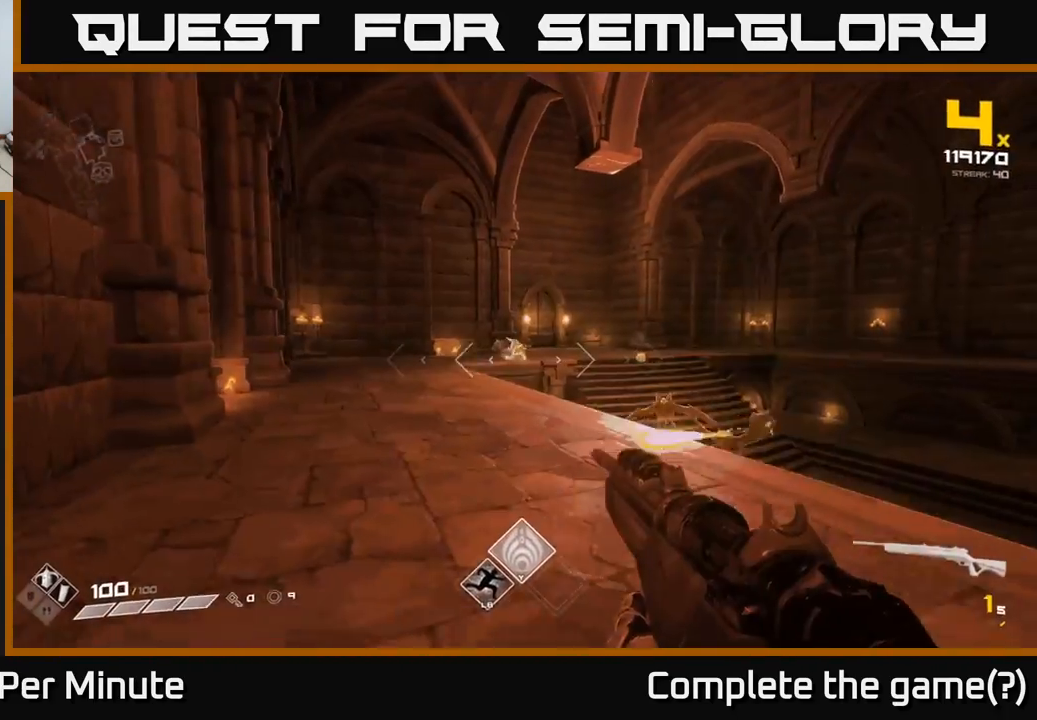
Gameplay with a controller (Xbox layout); each line is a JSON object with the inputs held at the frame after it. "events" lists button and stick changes between this image and that frame as [ms after this image, input, new state], when the widget could be followed in between.
{"buttons": [], "left_stick": "down", "right_stick": "center", "events": [[67, "R1", "down"], [133, "R1", "up"], [367, "R1", "down"], [400, "left_stick", "down"], [467, "R1", "up"]]}
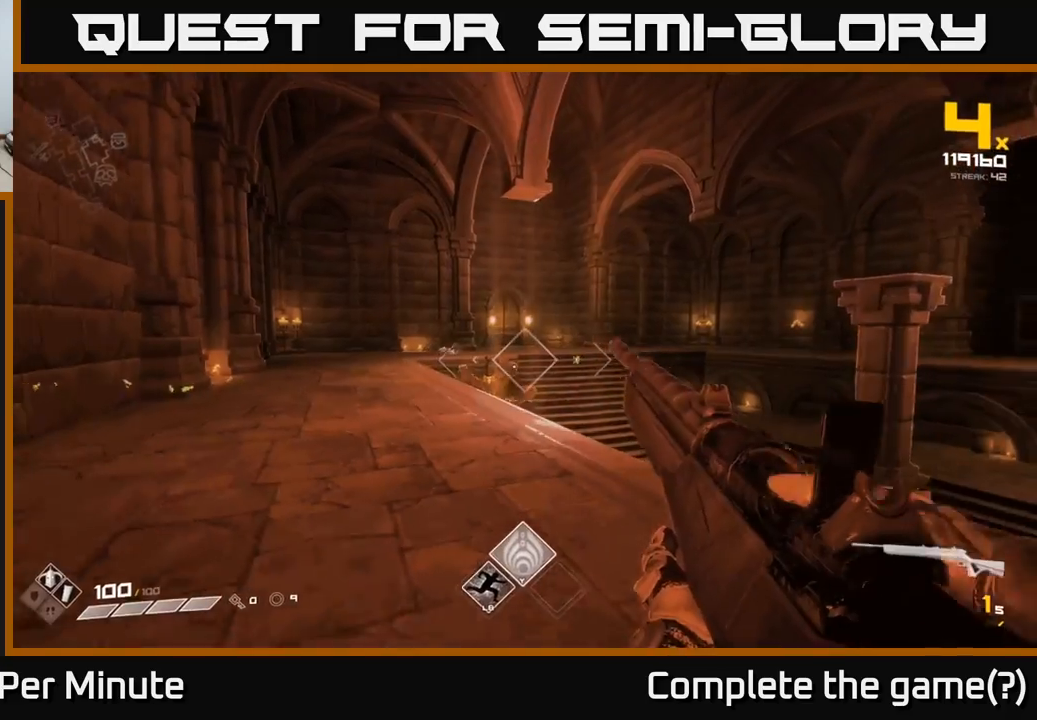
{"buttons": [], "left_stick": "up-left", "right_stick": "center", "events": [[167, "R1", "down"], [250, "R1", "up"], [350, "left_stick", "up-left"]]}
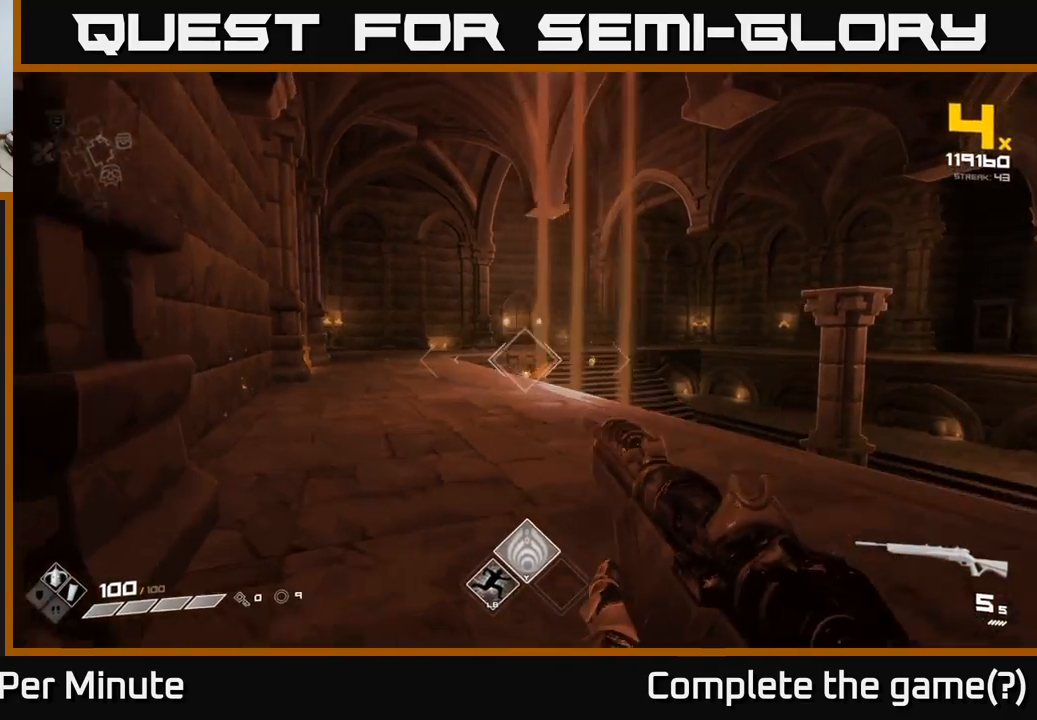
{"buttons": [], "left_stick": "up", "right_stick": "center", "events": [[17, "R2", "down"], [17, "left_stick", "up"], [117, "R2", "up"], [350, "right_stick", "right"], [417, "R2", "down"], [467, "right_stick", "center"], [500, "R2", "up"]]}
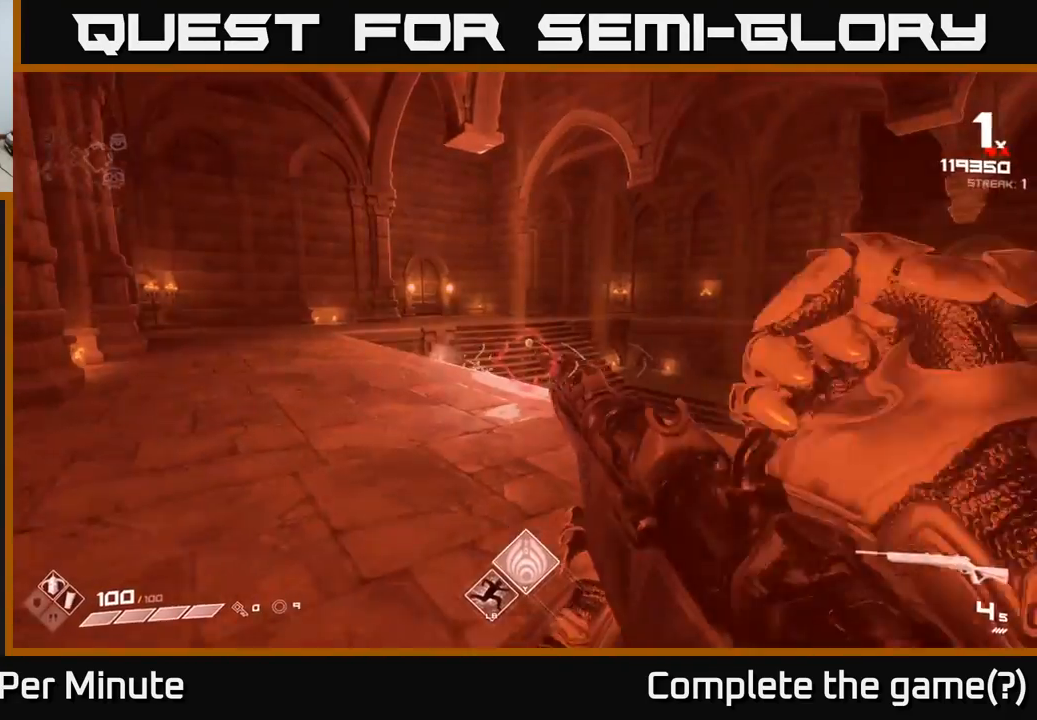
{"buttons": [], "left_stick": "left", "right_stick": "right", "events": [[150, "left_stick", "up-left"], [217, "R2", "down"], [283, "R2", "up"], [300, "left_stick", "left"], [300, "right_stick", "right"]]}
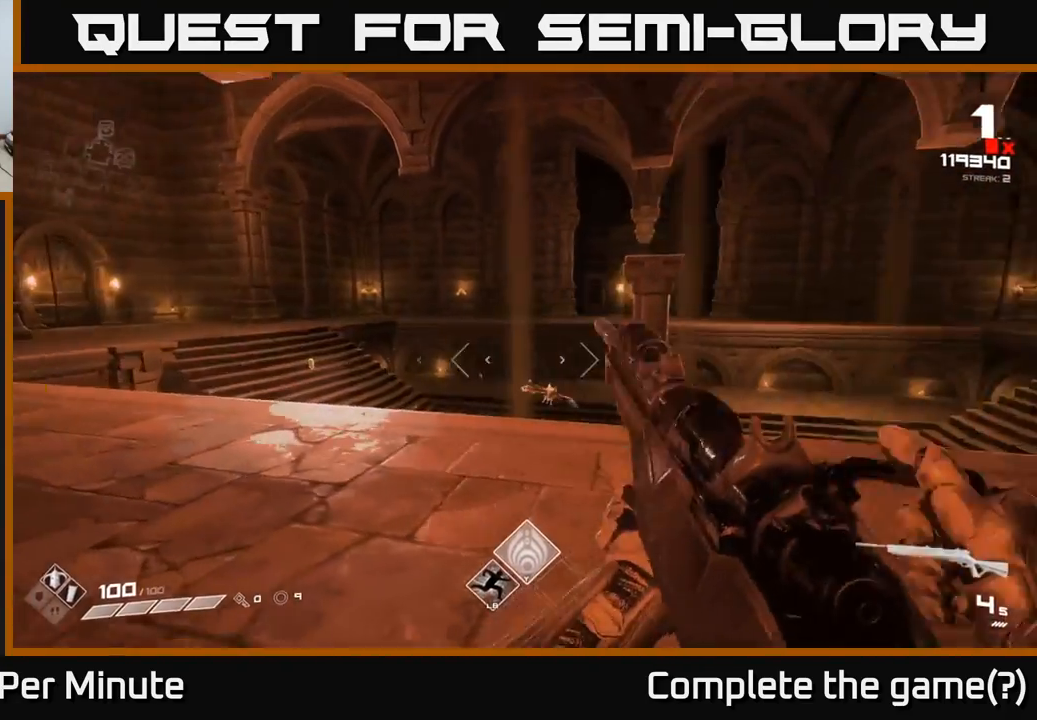
{"buttons": [], "left_stick": "left", "right_stick": "left", "events": [[233, "right_stick", "center"], [467, "right_stick", "left"]]}
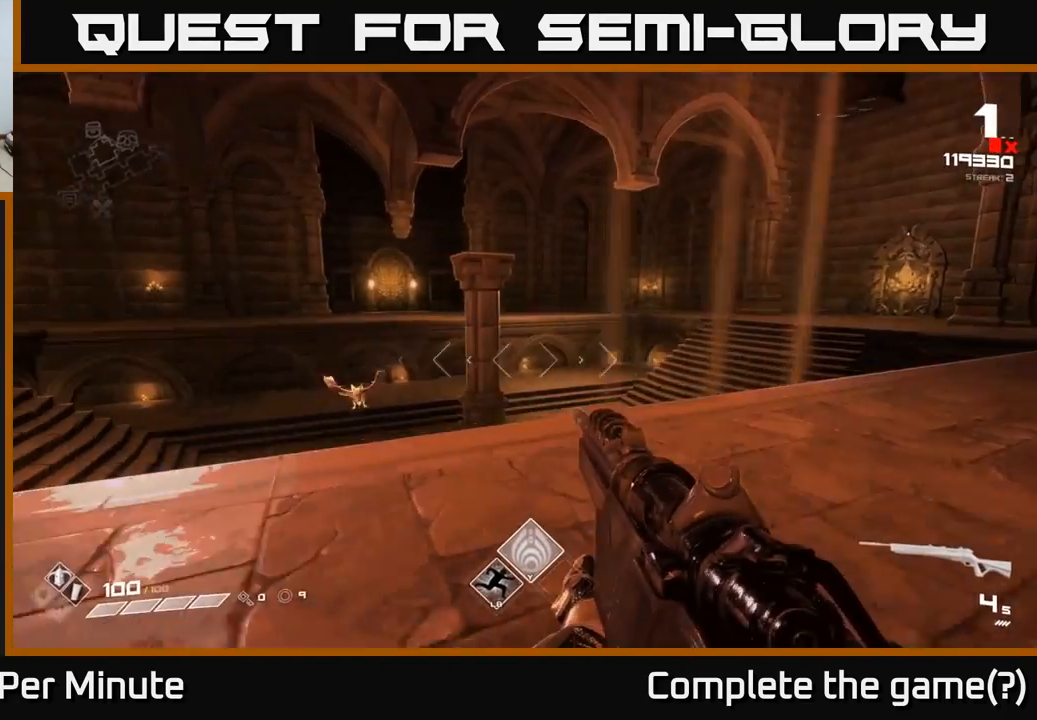
{"buttons": [], "left_stick": "down-left", "right_stick": "down-right", "events": [[67, "right_stick", "center"], [450, "left_stick", "down-left"], [450, "right_stick", "down-right"]]}
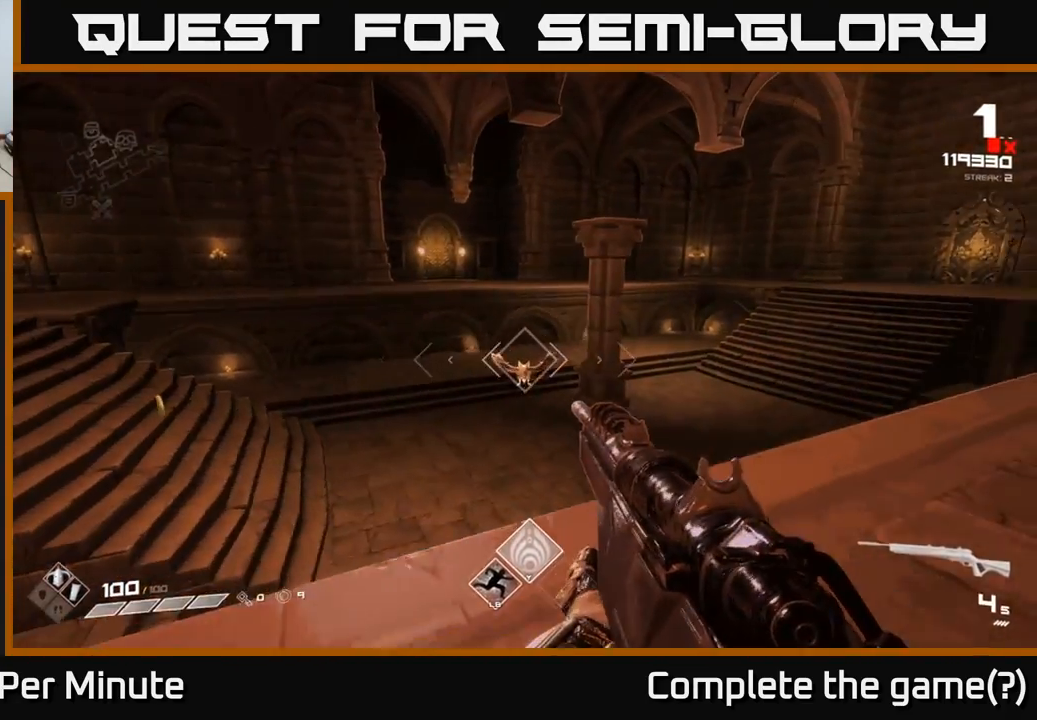
{"buttons": ["R2"], "left_stick": "left", "right_stick": "center", "events": [[33, "R2", "down"], [33, "right_stick", "center"], [150, "R2", "up"], [300, "right_stick", "right"], [417, "R2", "down"], [467, "right_stick", "center"], [483, "left_stick", "left"]]}
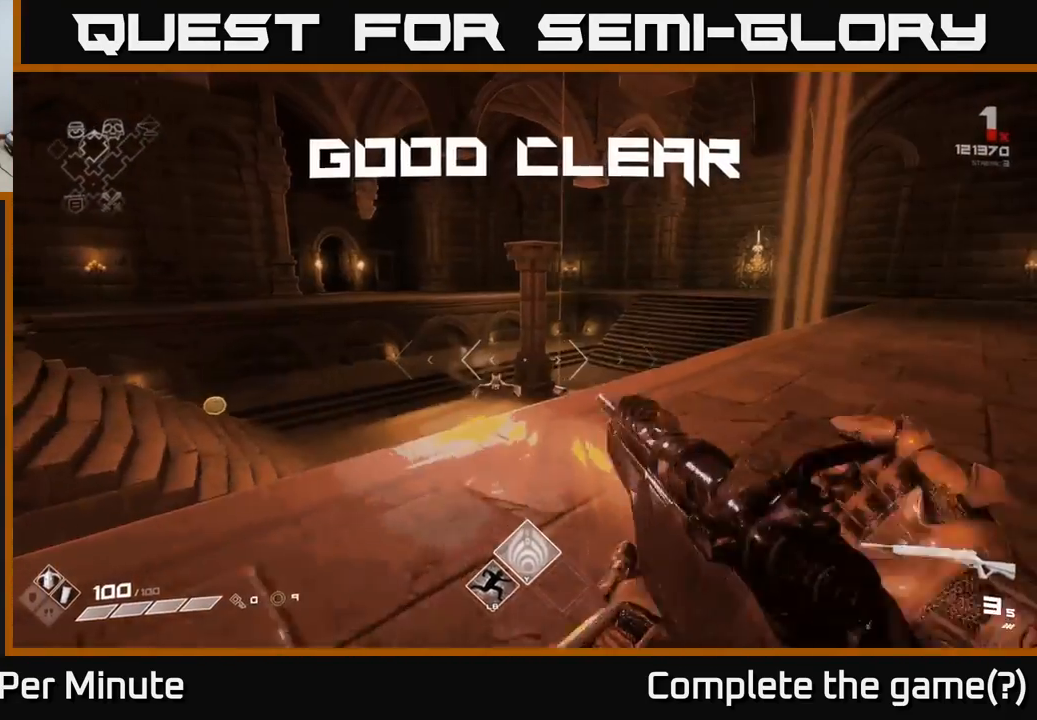
{"buttons": [], "left_stick": "left", "right_stick": "center", "events": [[17, "R2", "up"], [250, "R2", "down"], [350, "R2", "up"]]}
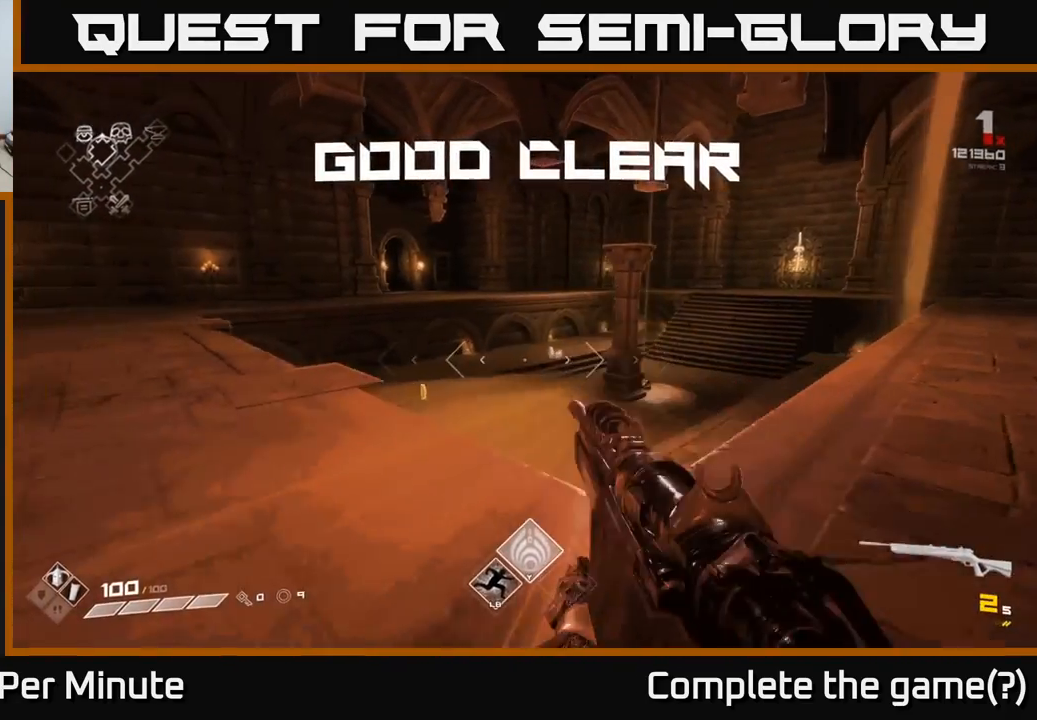
{"buttons": ["R1"], "left_stick": "up", "right_stick": "center", "events": [[217, "left_stick", "up-left"], [450, "left_stick", "up"], [467, "R1", "down"]]}
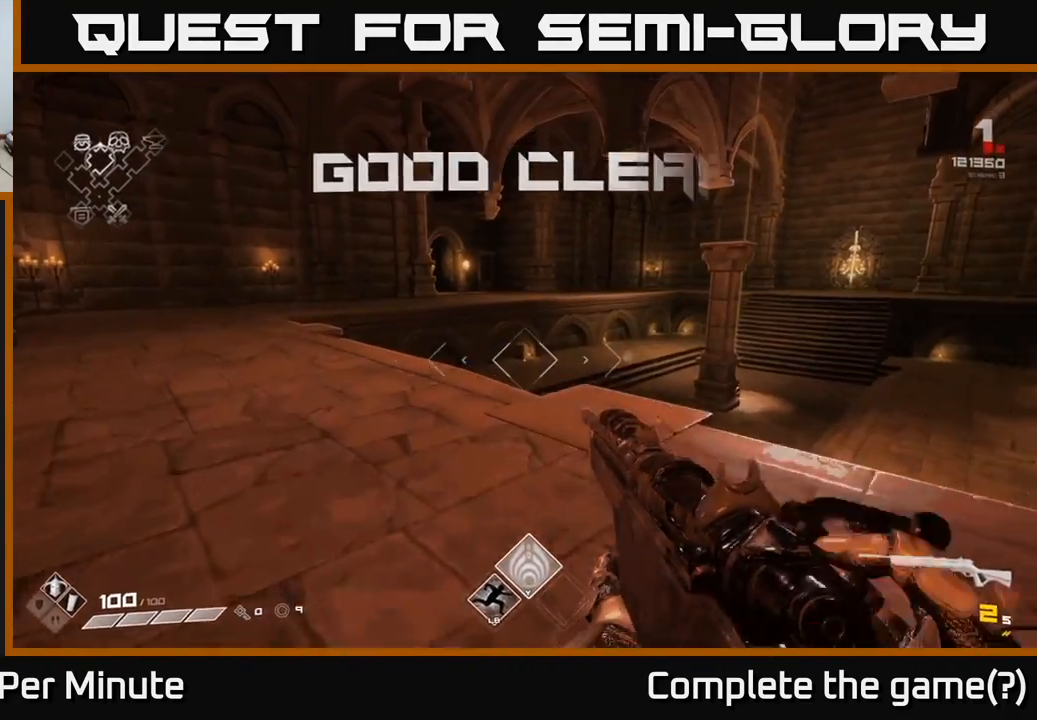
{"buttons": [], "left_stick": "up", "right_stick": "center", "events": [[67, "R1", "up"], [267, "R1", "down"], [367, "R1", "up"]]}
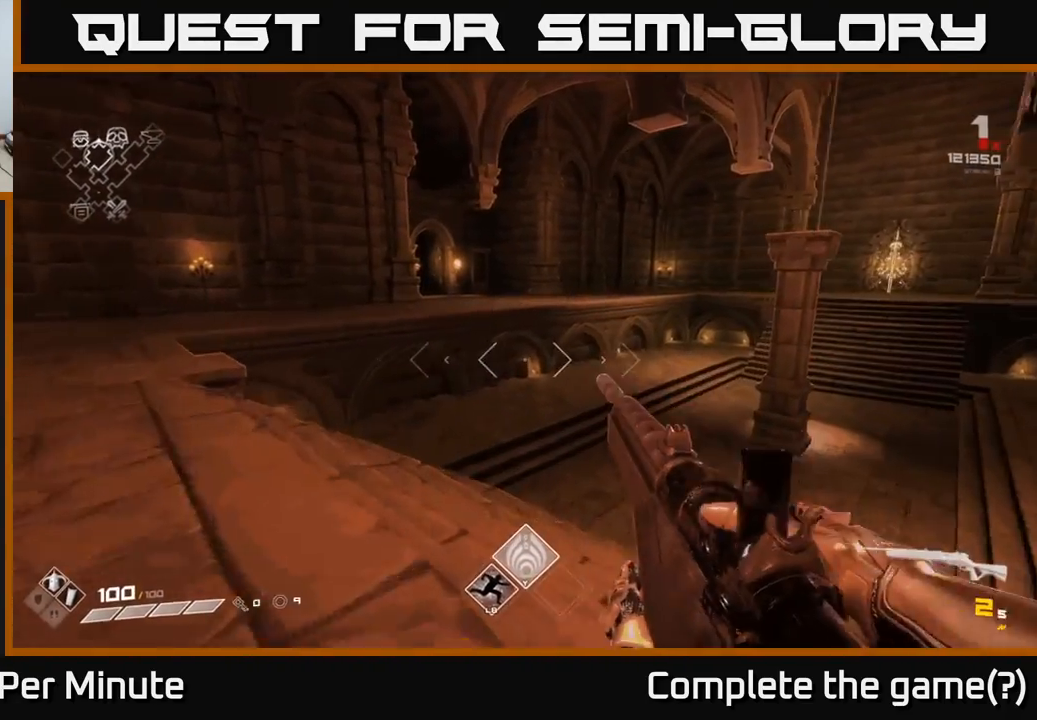
{"buttons": [], "left_stick": "up", "right_stick": "center", "events": [[50, "right_stick", "right"], [83, "R1", "down"], [200, "R1", "up"], [267, "left_stick", "up-right"], [267, "right_stick", "center"], [433, "left_stick", "up"]]}
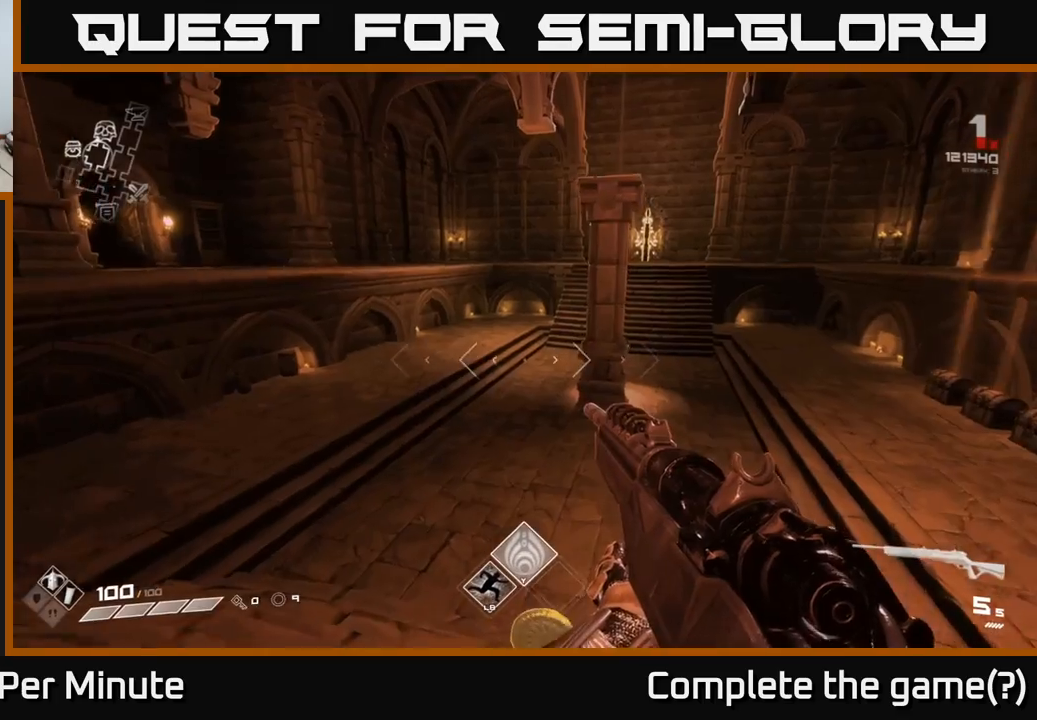
{"buttons": [], "left_stick": "up", "right_stick": "center", "events": [[200, "right_stick", "right"], [400, "right_stick", "center"]]}
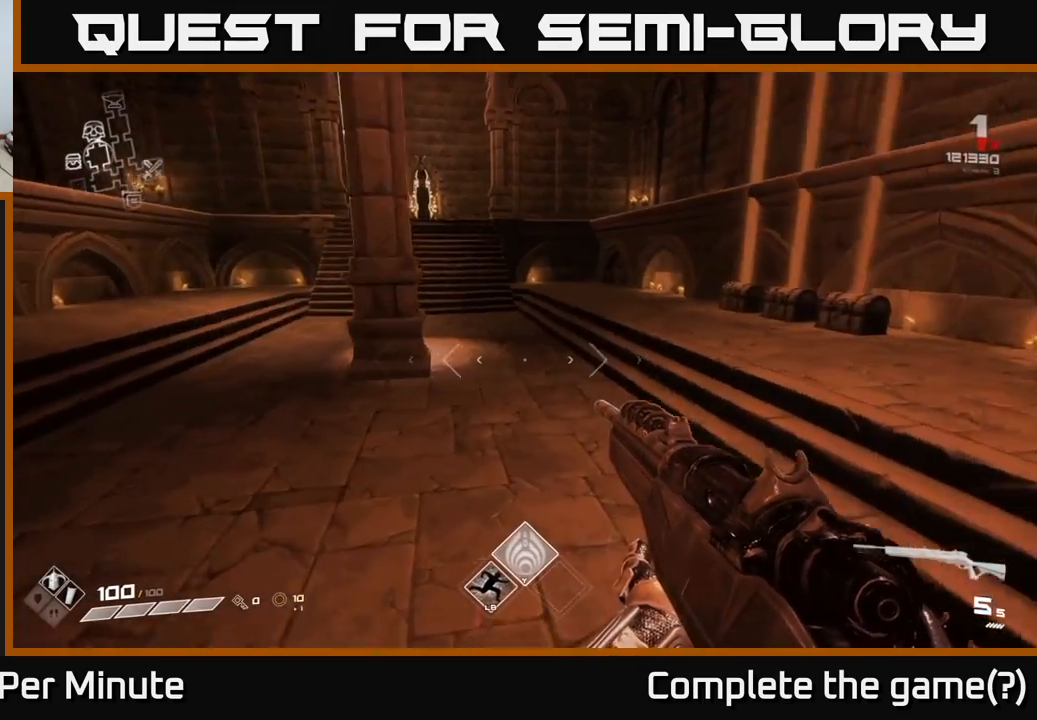
{"buttons": [], "left_stick": "up", "right_stick": "center", "events": []}
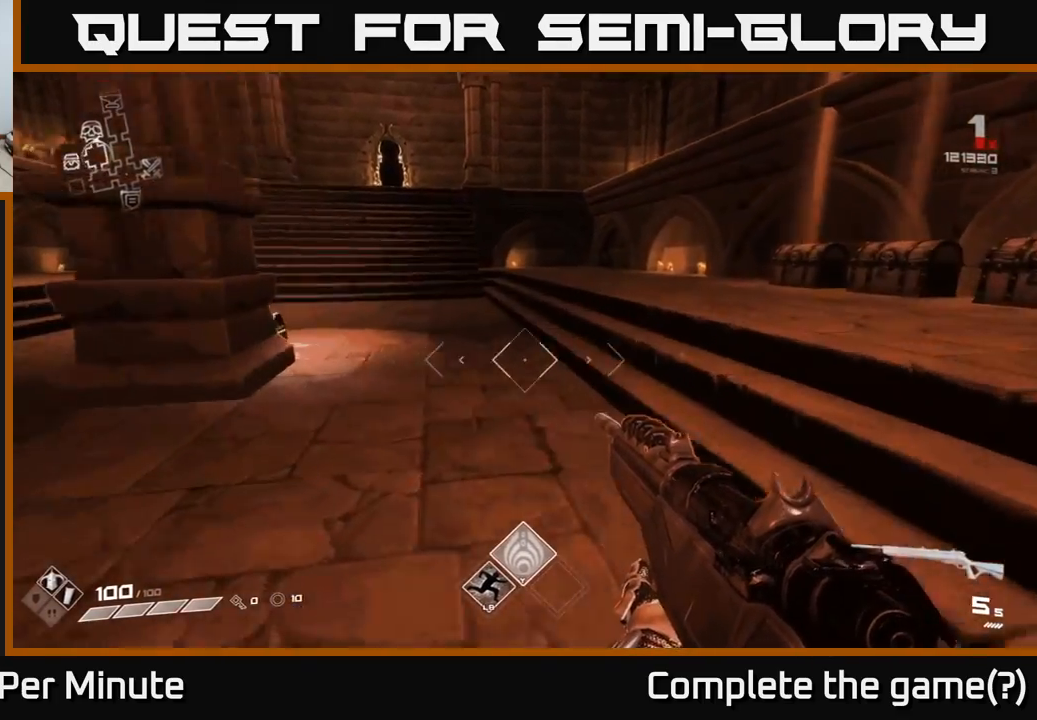
{"buttons": [], "left_stick": "up", "right_stick": "center", "events": [[33, "right_stick", "right"], [67, "left_stick", "up-right"], [250, "left_stick", "up"], [250, "right_stick", "center"]]}
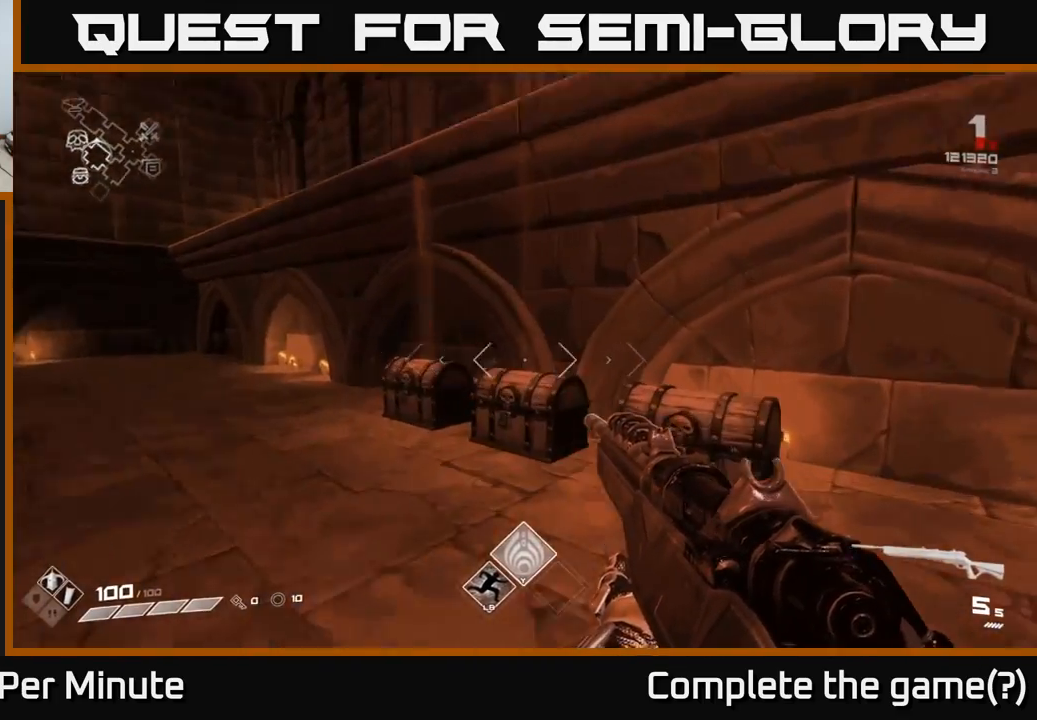
{"buttons": [], "left_stick": "center", "right_stick": "center", "events": [[33, "right_stick", "down-right"], [133, "left_stick", "center"], [200, "right_stick", "center"], [317, "left_stick", "up"], [483, "left_stick", "center"]]}
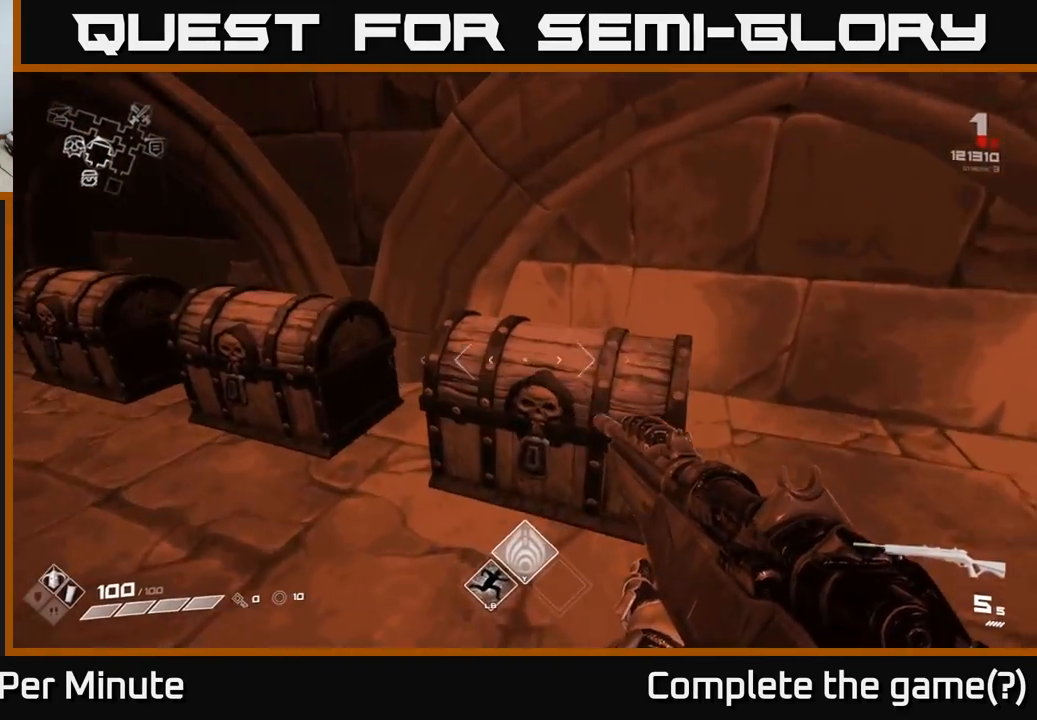
{"buttons": [], "left_stick": "up", "right_stick": "center", "events": [[33, "right_stick", "left"], [83, "left_stick", "left"], [217, "right_stick", "up-left"], [333, "right_stick", "center"], [367, "left_stick", "up"]]}
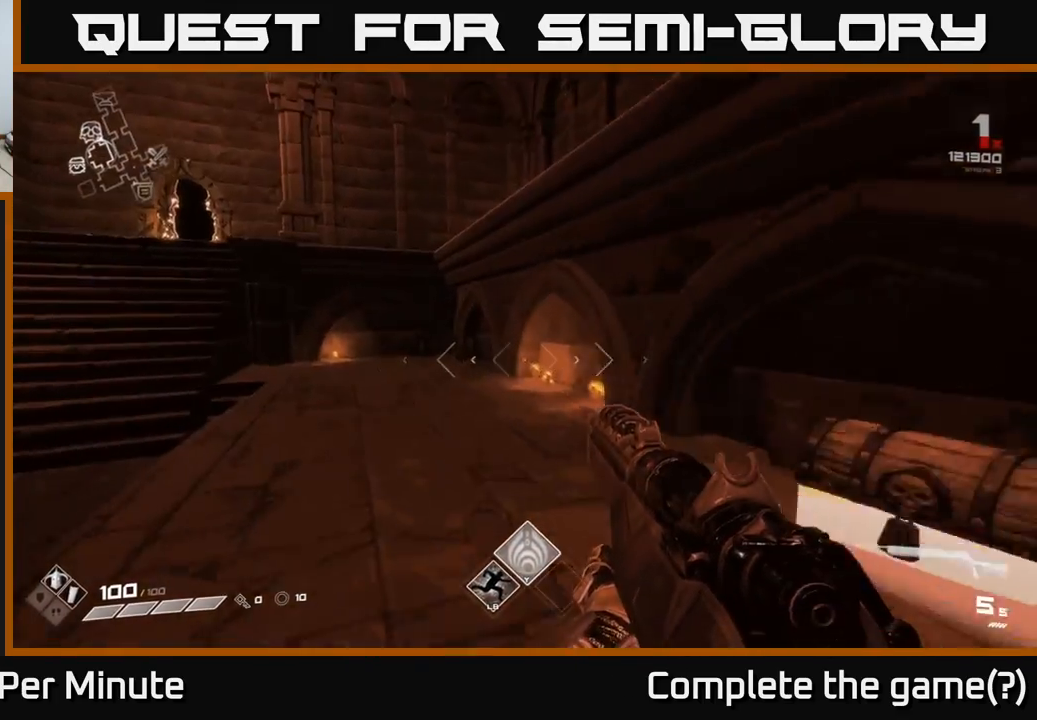
{"buttons": [], "left_stick": "up-left", "right_stick": "center", "events": [[83, "right_stick", "left"], [317, "right_stick", "center"], [400, "left_stick", "up-left"]]}
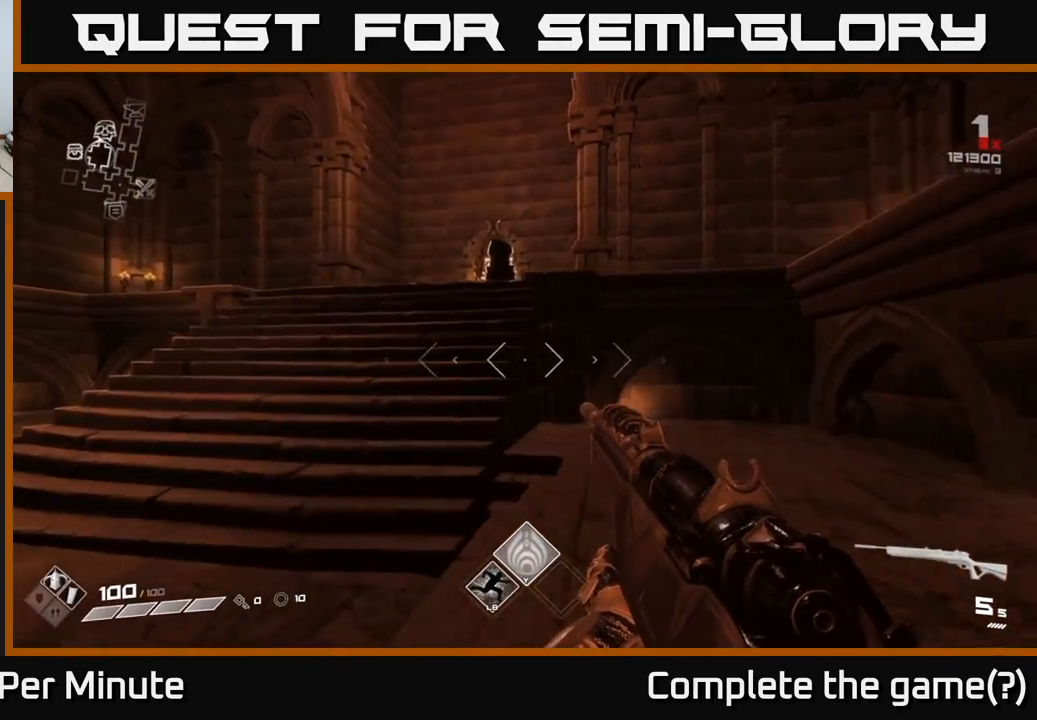
{"buttons": [], "left_stick": "up", "right_stick": "center", "events": [[17, "left_stick", "up"], [167, "right_stick", "left"], [283, "right_stick", "center"]]}
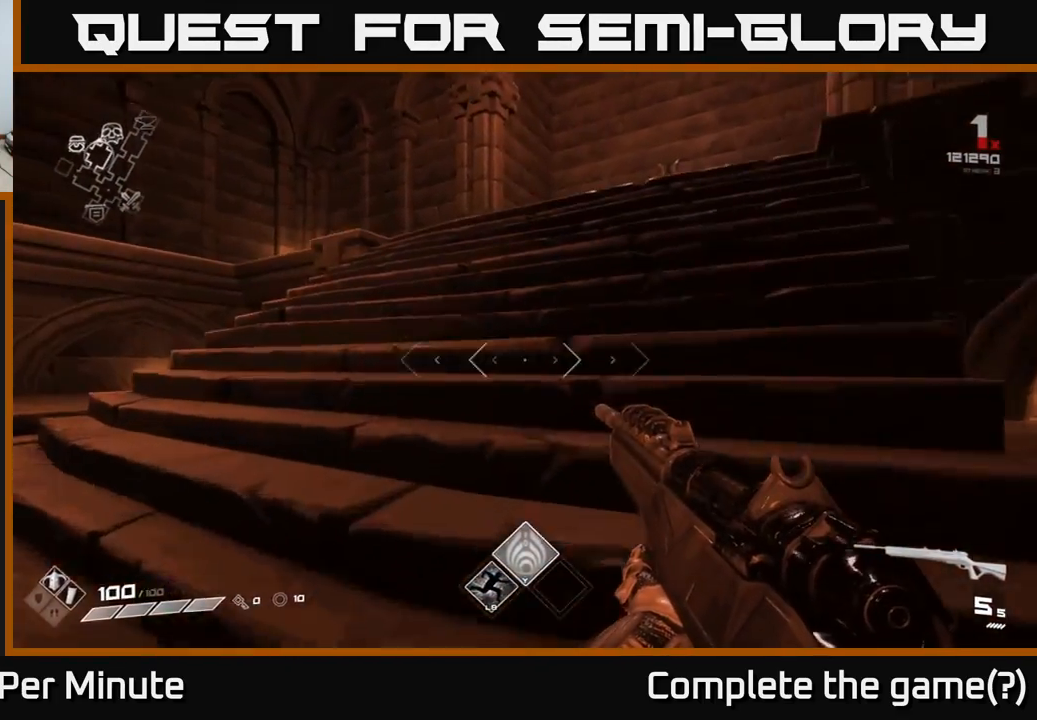
{"buttons": [], "left_stick": "up", "right_stick": "center", "events": [[117, "left_stick", "up-right"], [317, "left_stick", "up"], [333, "right_stick", "right"], [483, "right_stick", "center"]]}
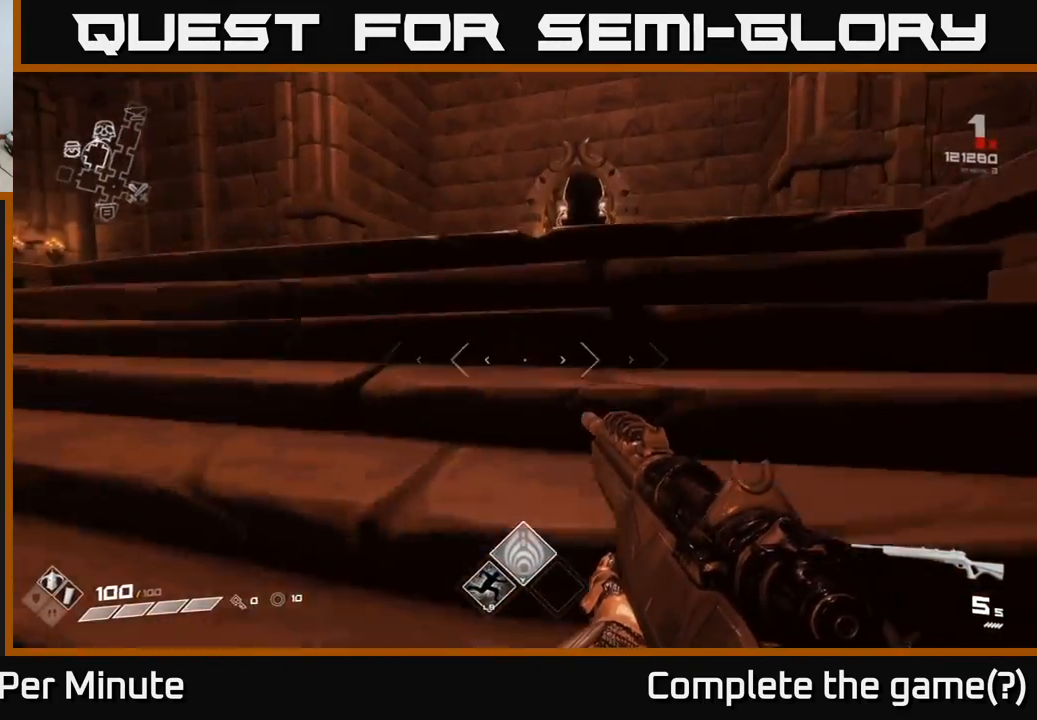
{"buttons": [], "left_stick": "up", "right_stick": "left", "events": [[317, "left_stick", "up-left"], [317, "right_stick", "left"], [467, "left_stick", "up"]]}
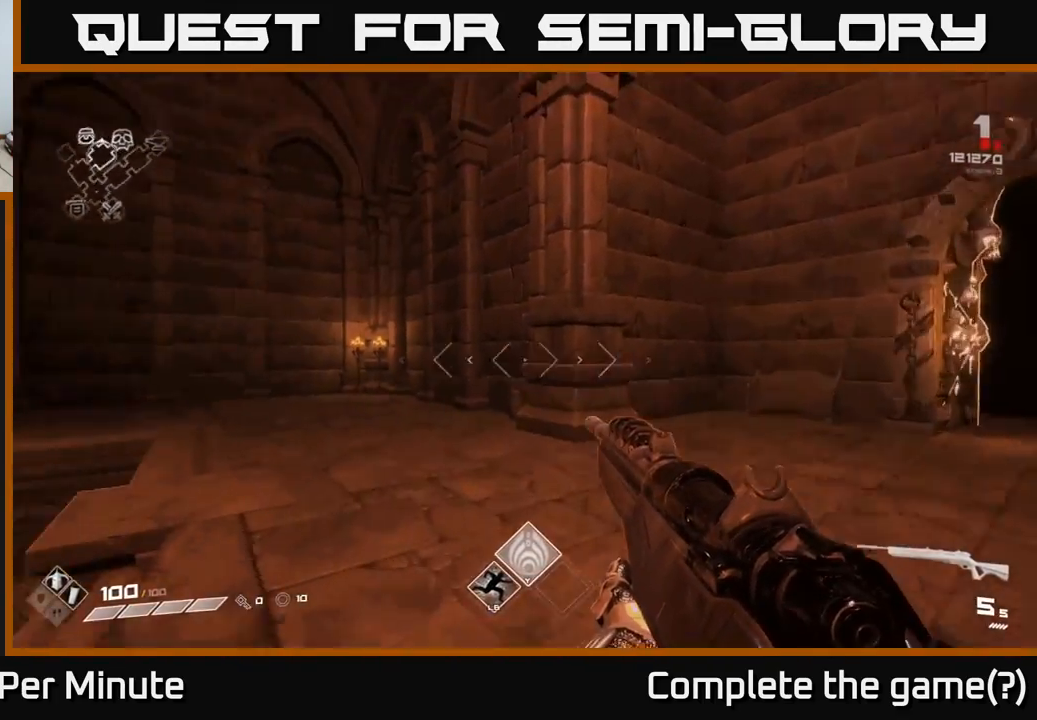
{"buttons": [], "left_stick": "up", "right_stick": "center", "events": [[100, "left_stick", "up-right"], [333, "right_stick", "center"], [383, "left_stick", "up"]]}
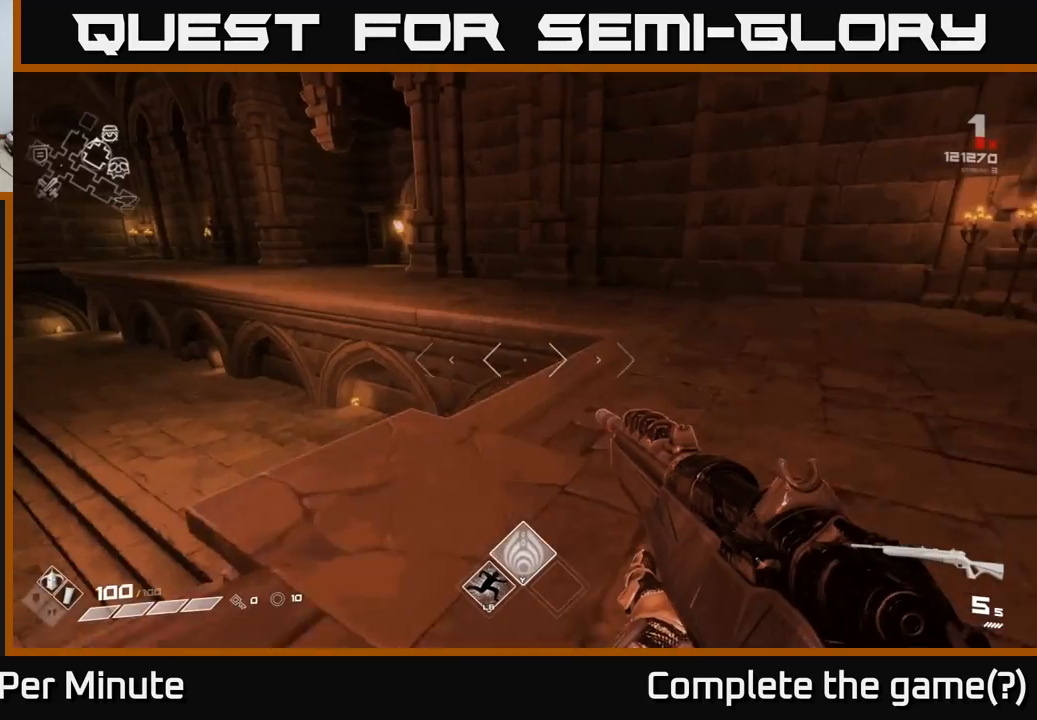
{"buttons": ["A"], "left_stick": "up", "right_stick": "center", "events": [[117, "left_stick", "up-right"], [250, "right_stick", "left"], [317, "left_stick", "up"], [367, "right_stick", "center"], [500, "A", "down"]]}
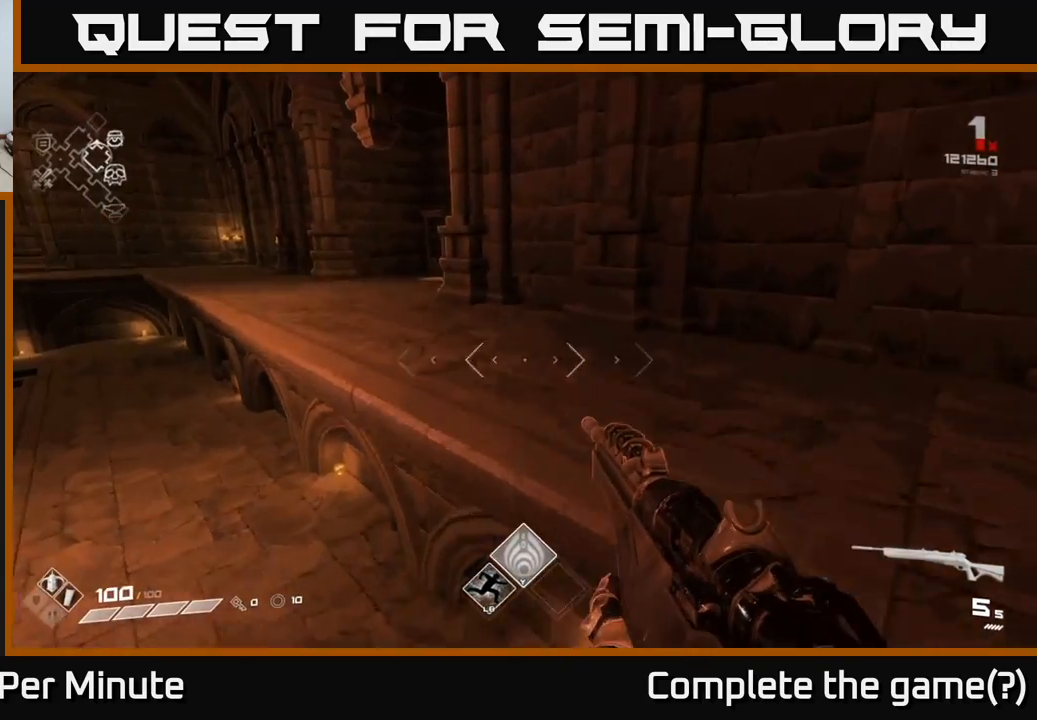
{"buttons": [], "left_stick": "up-left", "right_stick": "center", "events": [[117, "A", "up"], [317, "left_stick", "up-left"]]}
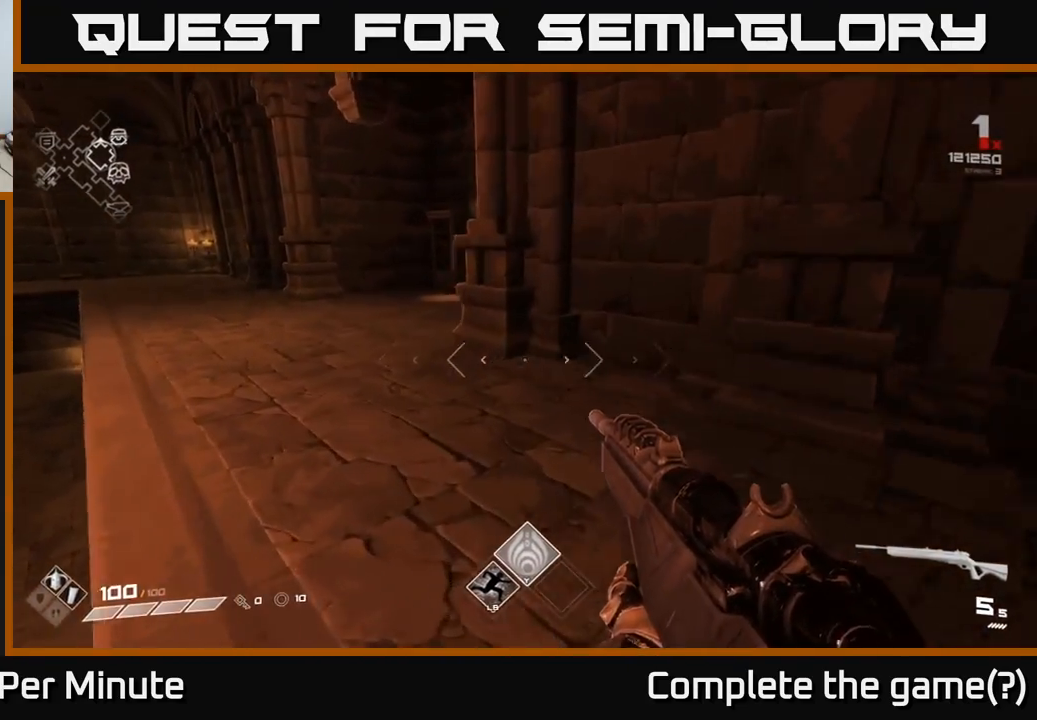
{"buttons": [], "left_stick": "up-left", "right_stick": "center", "events": [[350, "right_stick", "up-right"], [433, "right_stick", "center"]]}
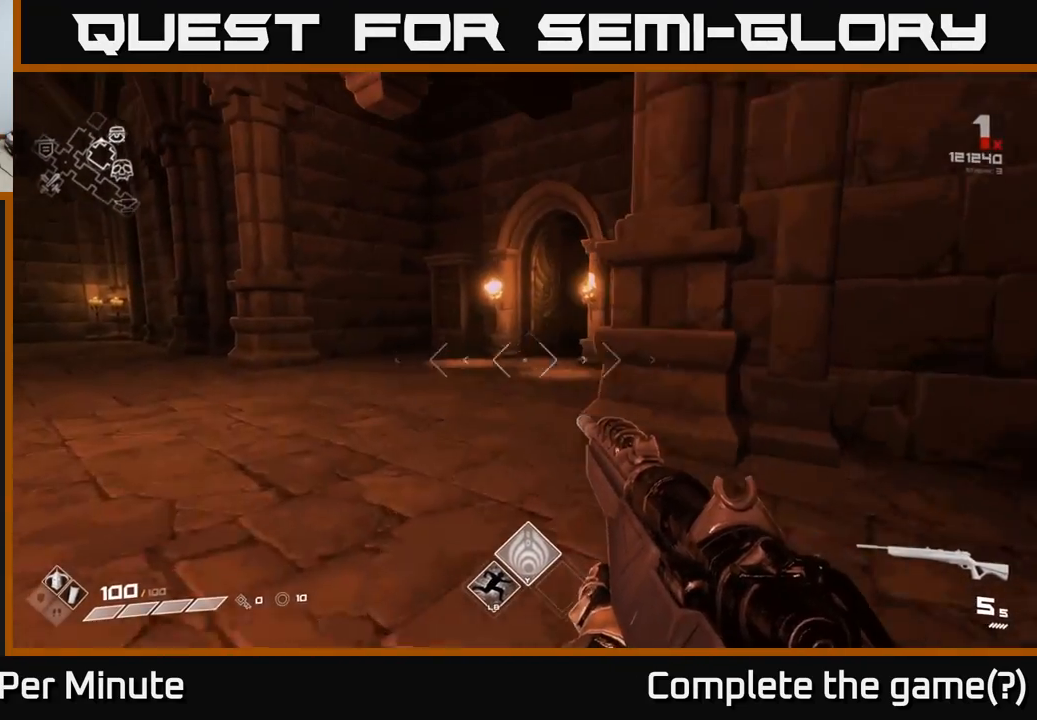
{"buttons": [], "left_stick": "up", "right_stick": "center", "events": [[133, "left_stick", "up"], [350, "right_stick", "right"], [483, "right_stick", "center"]]}
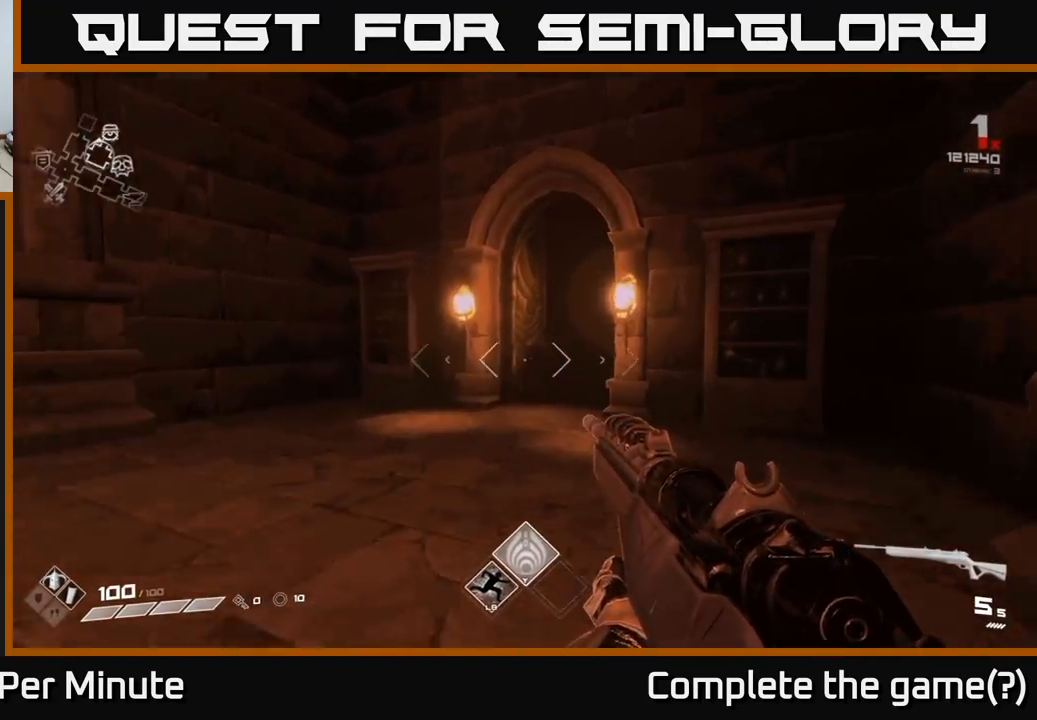
{"buttons": [], "left_stick": "up", "right_stick": "right", "events": [[133, "L1", "down"], [233, "L1", "up"], [417, "right_stick", "right"]]}
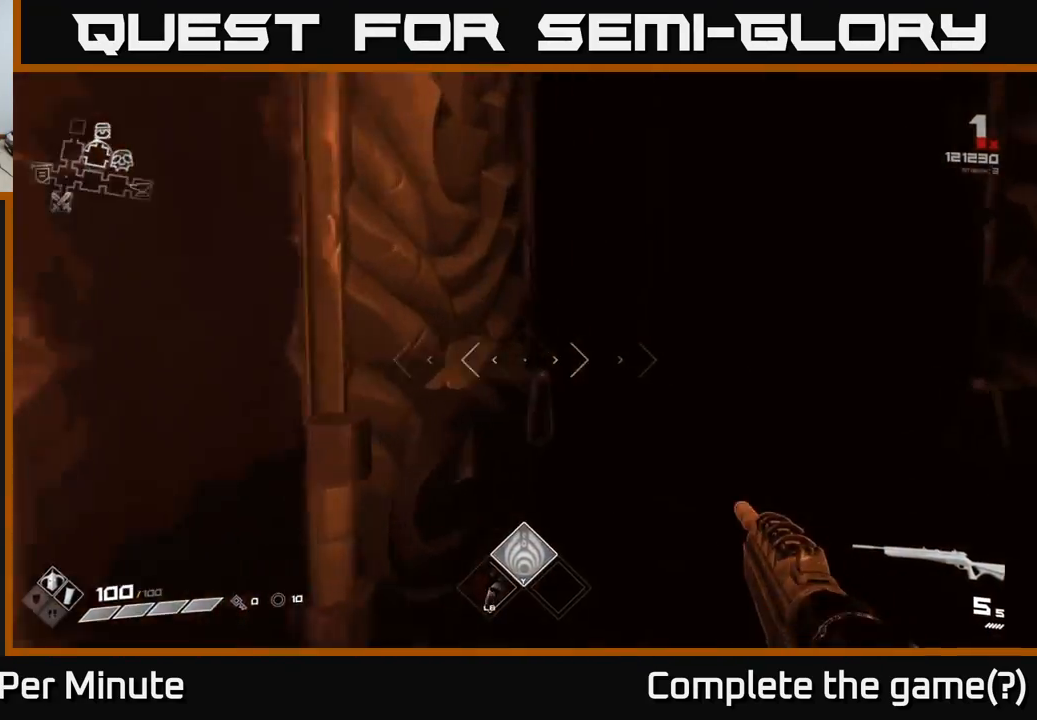
{"buttons": [], "left_stick": "up-right", "right_stick": "center", "events": [[100, "right_stick", "center"], [317, "left_stick", "up-right"]]}
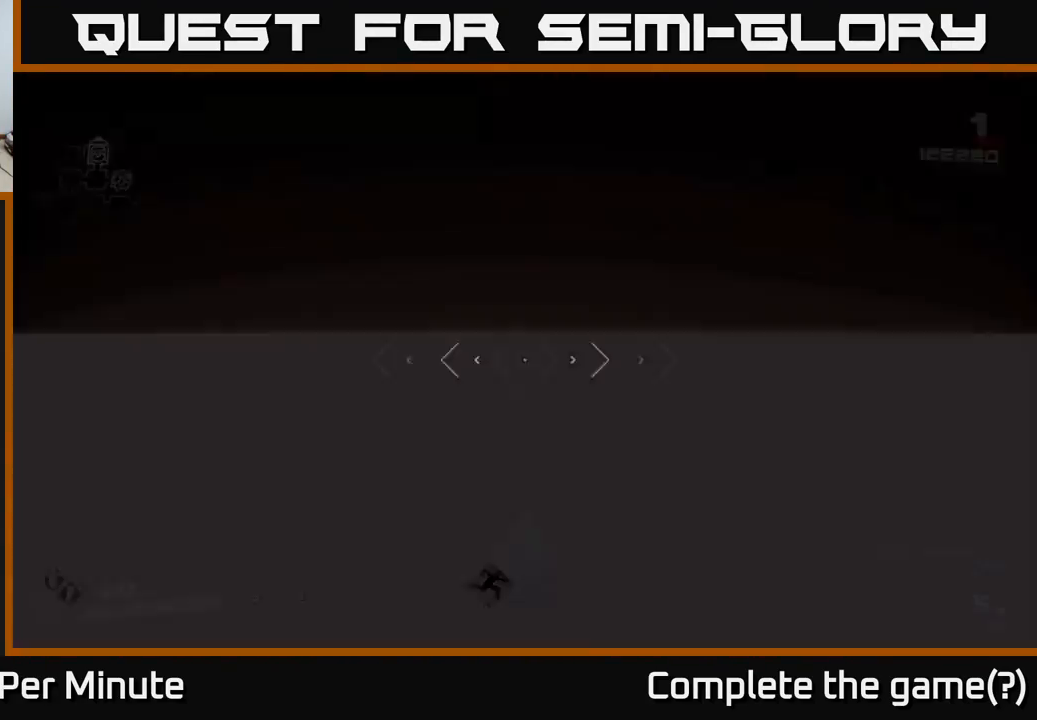
{"buttons": [], "left_stick": "up", "right_stick": "center", "events": [[67, "left_stick", "up"]]}
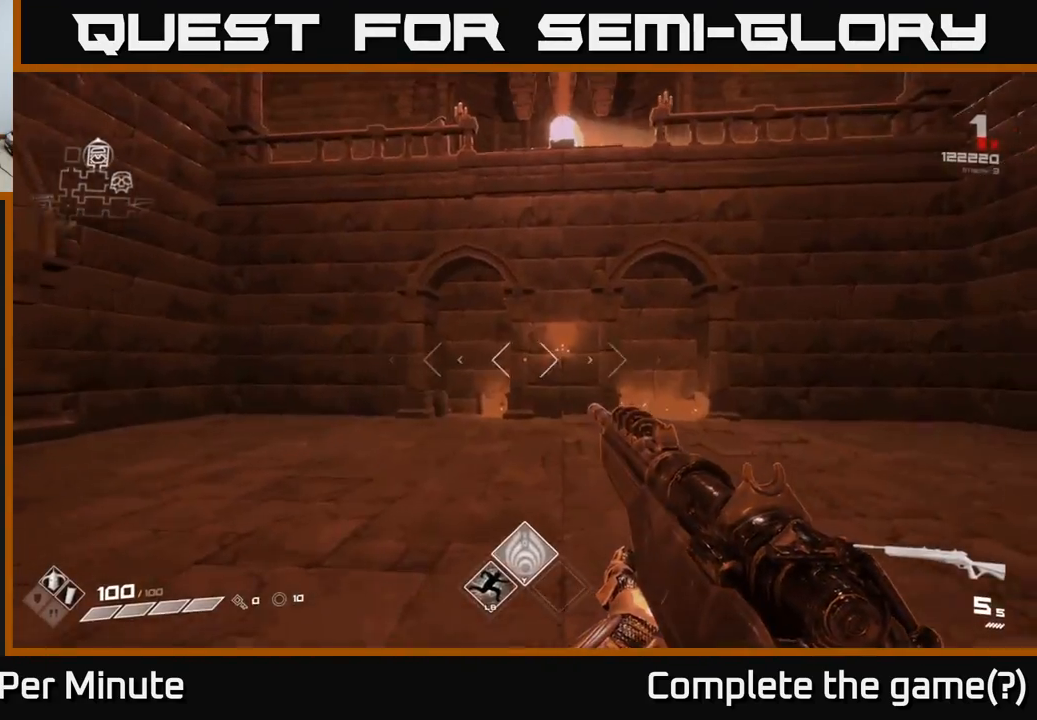
{"buttons": [], "left_stick": "up", "right_stick": "center", "events": [[33, "right_stick", "left"], [83, "left_stick", "center"], [400, "left_stick", "up"], [400, "right_stick", "center"]]}
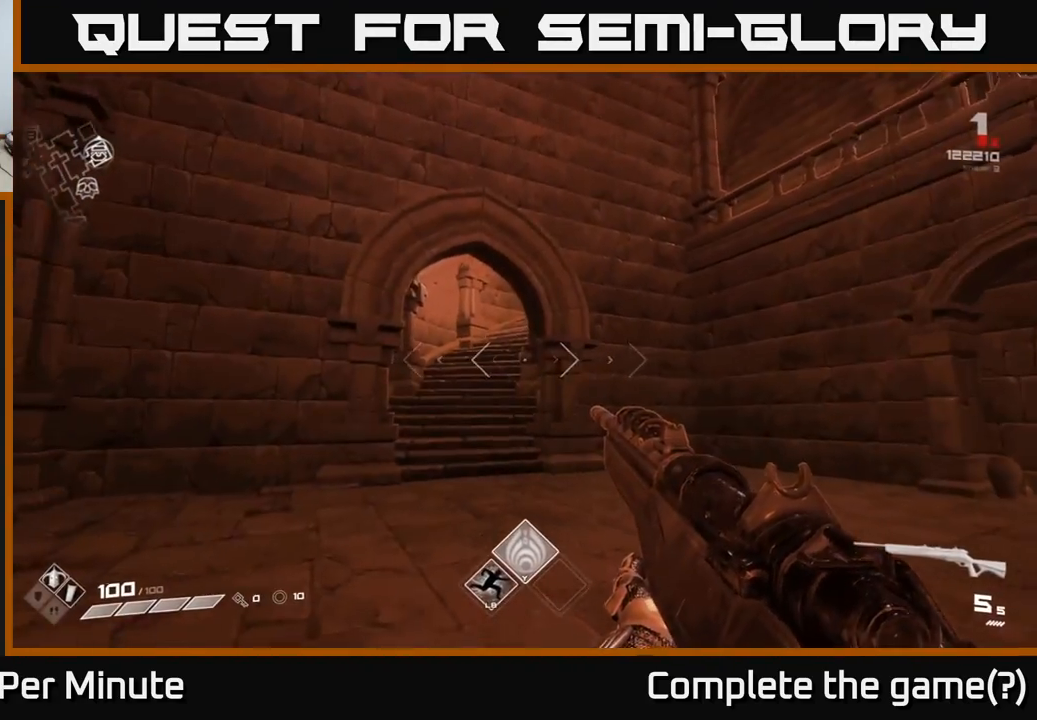
{"buttons": [], "left_stick": "up", "right_stick": "center", "events": []}
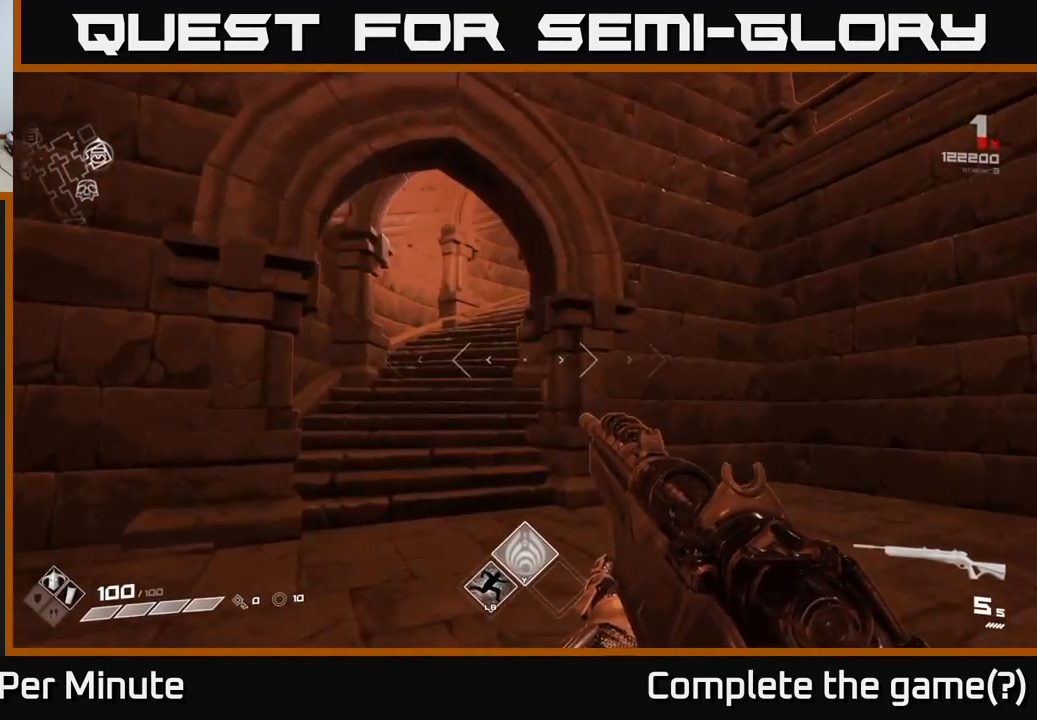
{"buttons": [], "left_stick": "up", "right_stick": "center", "events": []}